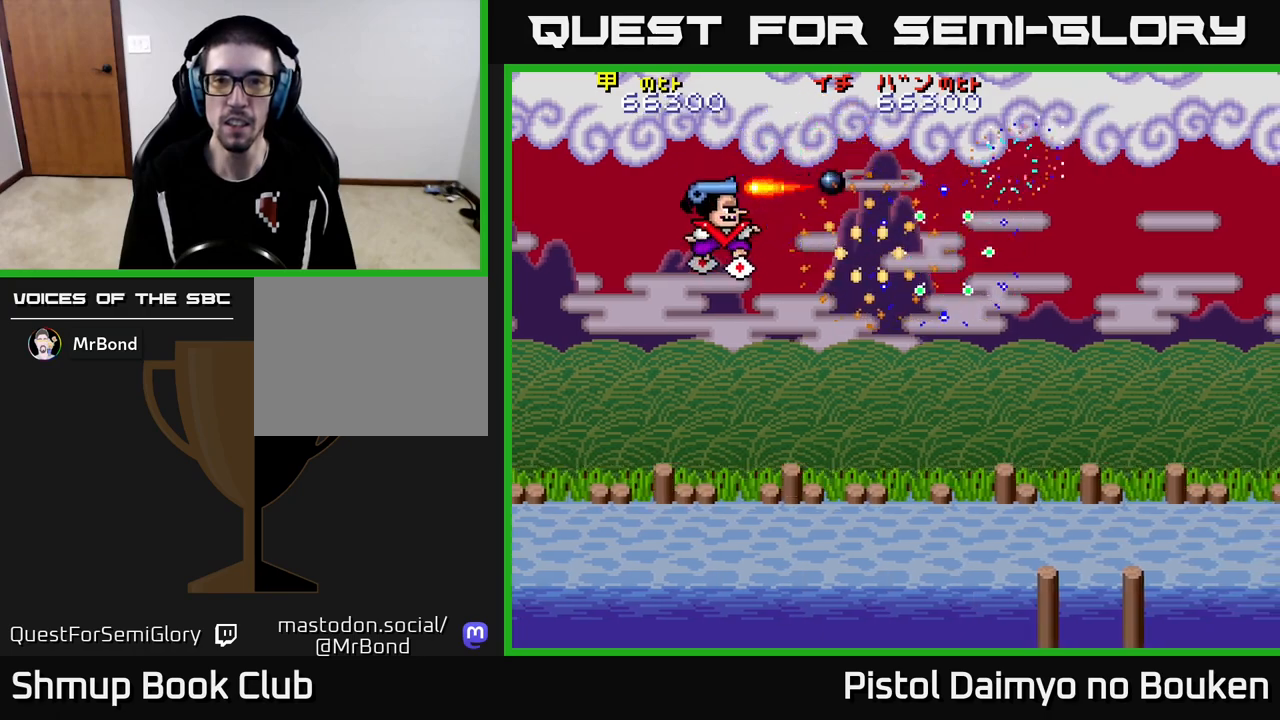
Gameplay with a controller (Xbox layout); each line is a JSON object with the inputs held at the frame after it. "events" lists button and stick changes between this image and that frame as [ms after this image, input, new state], when the widget could be followed in between. Not read: right_stick.
{"buttons": ["DPAD_DOWN", "DPAD_RIGHT"], "left_stick": "center", "events": [[67, "DPAD_DOWN", "down"], [117, "DPAD_RIGHT", "up"], [267, "DPAD_RIGHT", "down"]]}
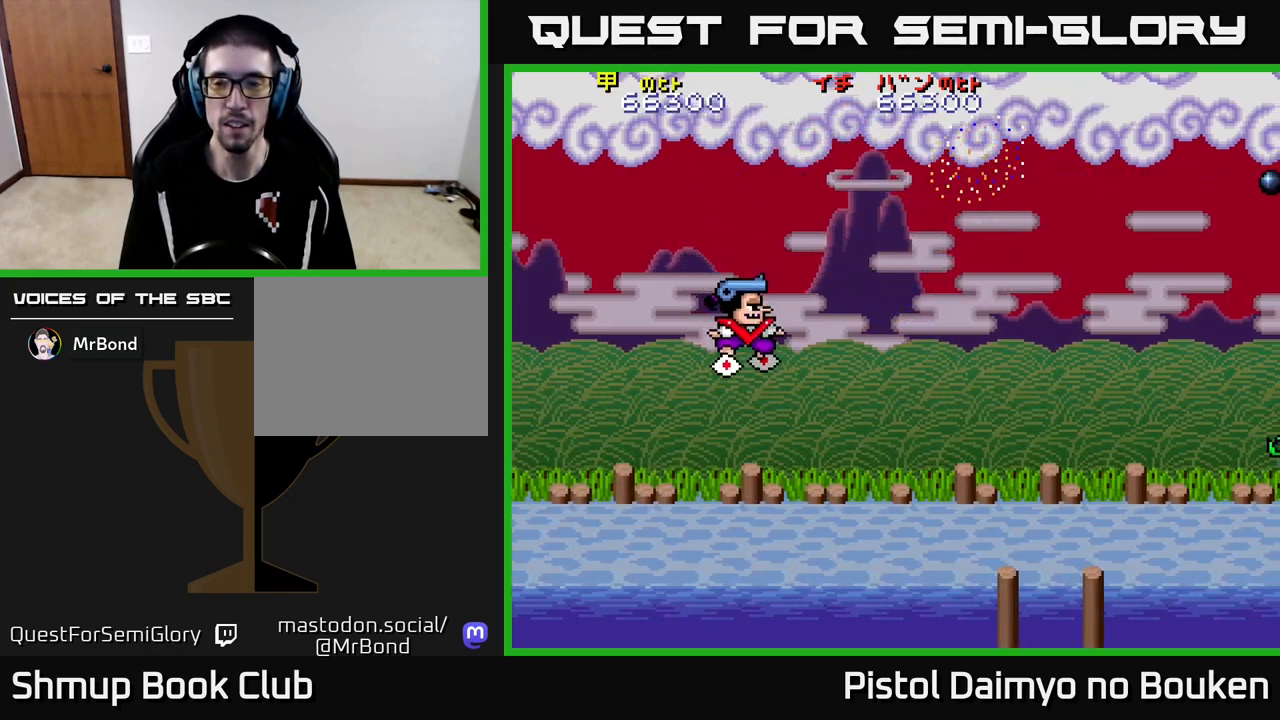
{"buttons": ["A", "DPAD_RIGHT"], "left_stick": "center", "events": [[333, "A", "down"], [367, "DPAD_DOWN", "up"], [400, "A", "up"], [483, "A", "down"]]}
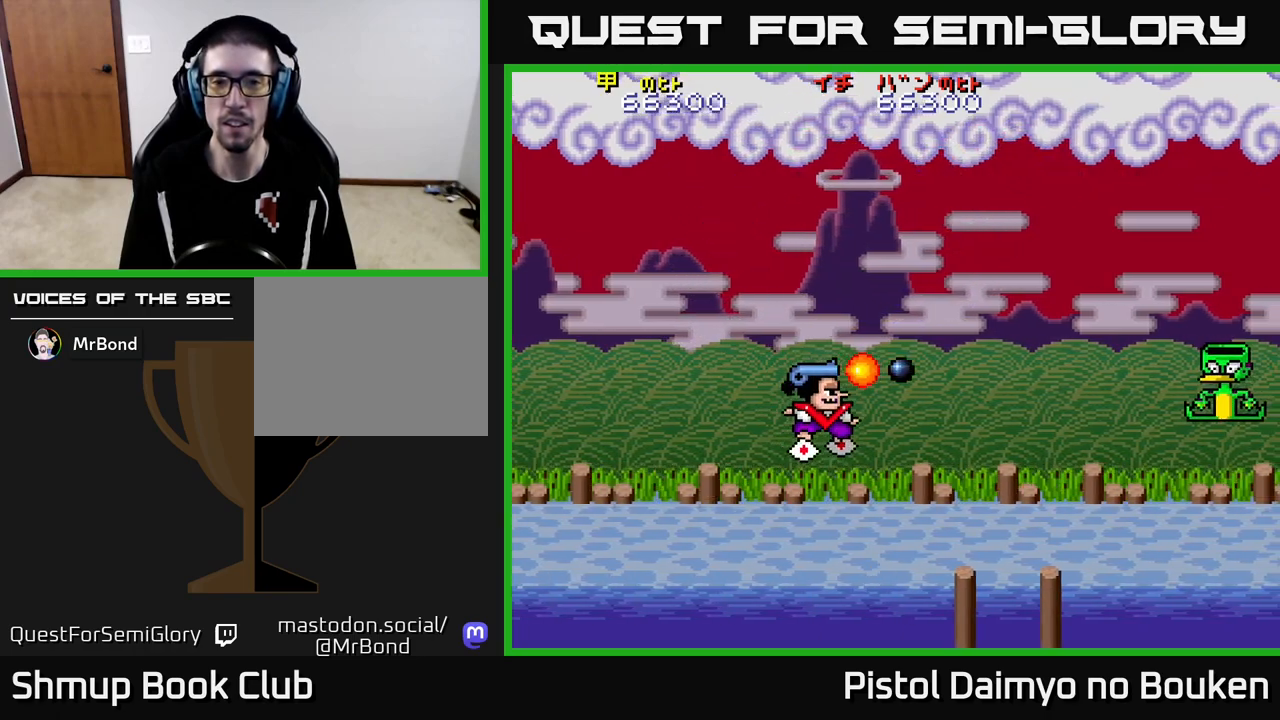
{"buttons": ["A", "DPAD_UP"], "left_stick": "center", "events": [[17, "DPAD_RIGHT", "up"], [50, "A", "up"], [200, "A", "down"], [383, "DPAD_LEFT", "down"], [433, "DPAD_UP", "down"], [467, "DPAD_LEFT", "up"]]}
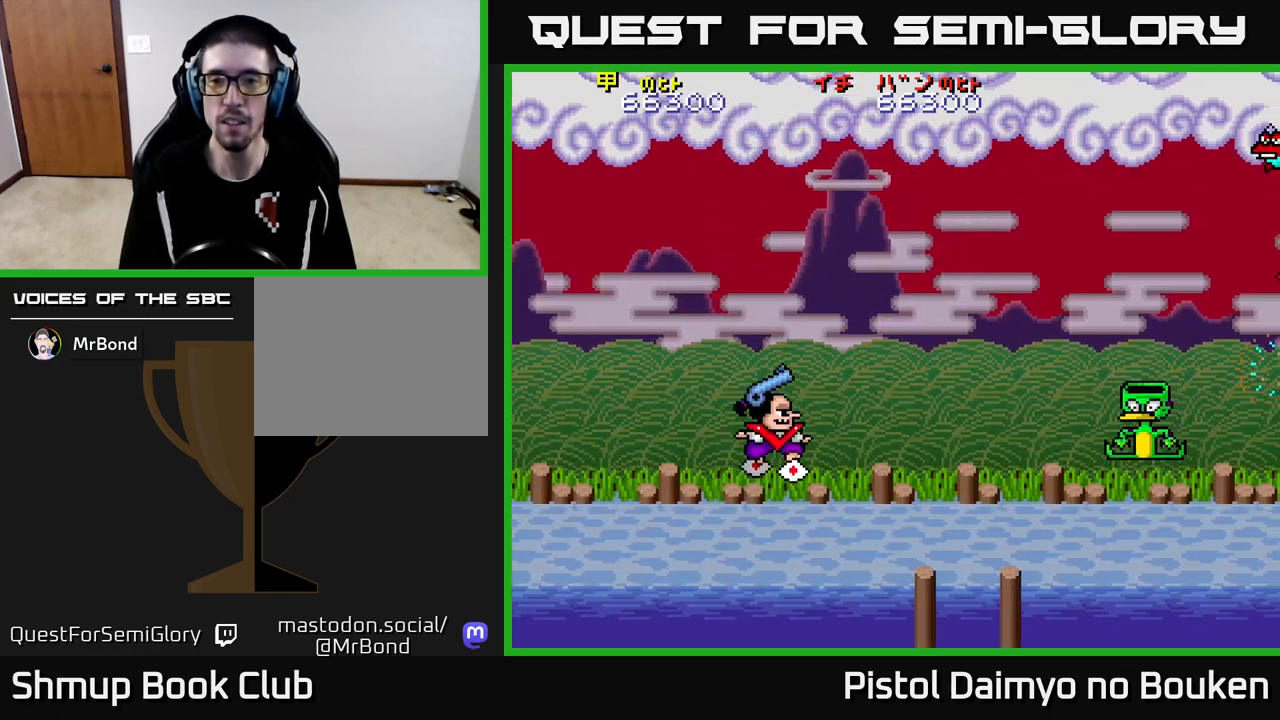
{"buttons": [], "left_stick": "center", "events": [[50, "DPAD_UP", "up"], [100, "A", "up"], [217, "DPAD_RIGHT", "down"], [317, "A", "down"], [350, "DPAD_RIGHT", "up"], [417, "A", "up"]]}
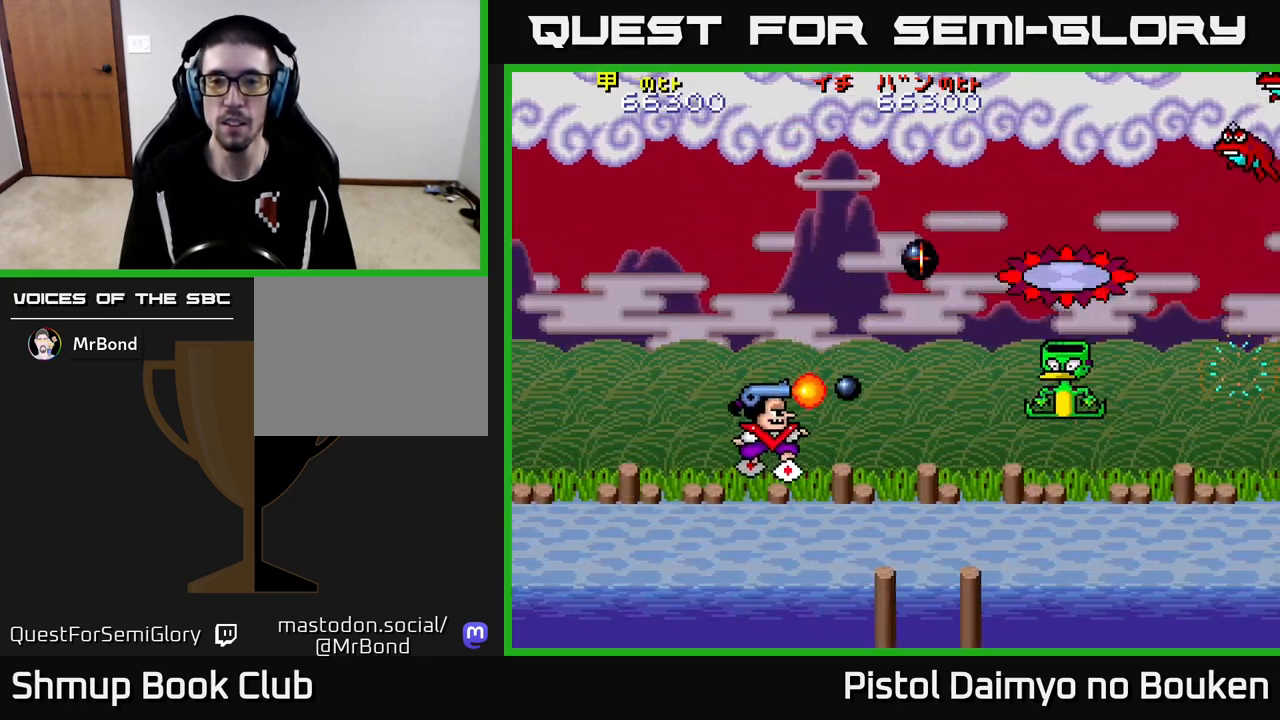
{"buttons": ["DPAD_UP"], "left_stick": "center", "events": [[17, "A", "down"], [33, "DPAD_DOWN", "down"], [67, "DPAD_RIGHT", "down"], [83, "A", "up"], [117, "DPAD_DOWN", "up"], [183, "A", "down"], [217, "DPAD_RIGHT", "up"], [250, "A", "up"], [367, "A", "down"], [433, "A", "up"], [450, "DPAD_UP", "down"]]}
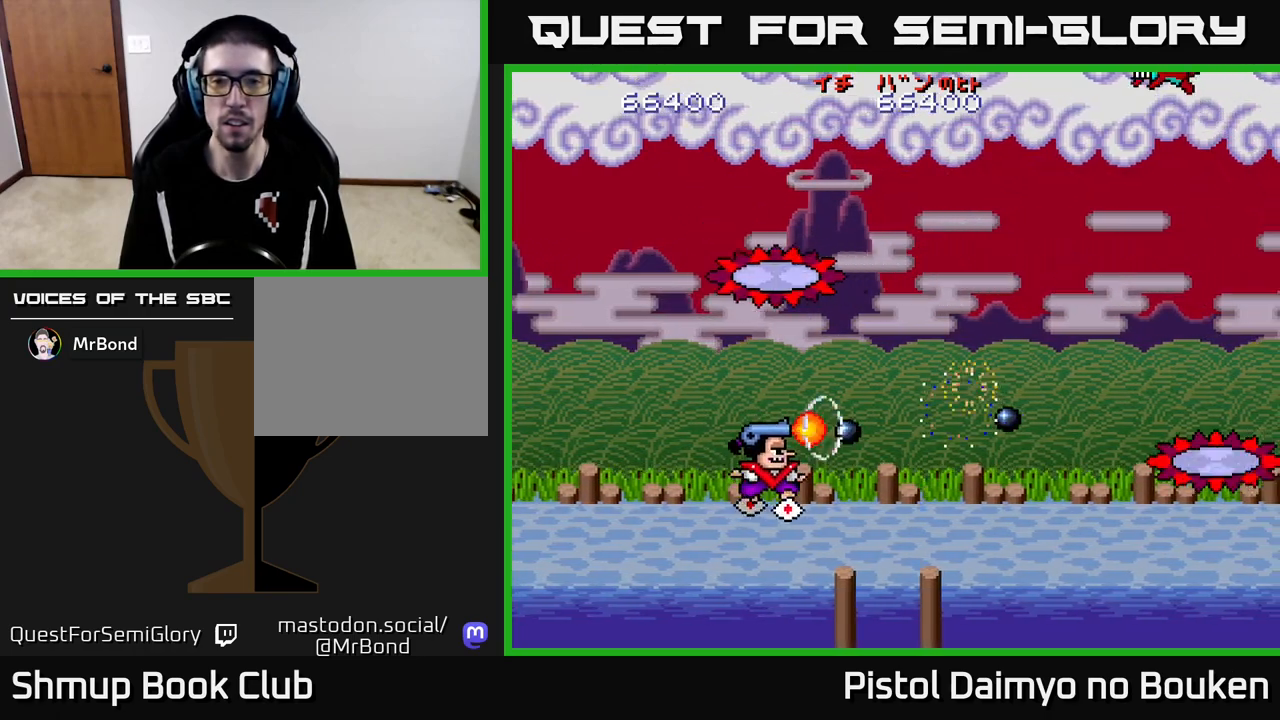
{"buttons": ["A", "DPAD_UP"], "left_stick": "center", "events": [[33, "A", "down"], [350, "DPAD_LEFT", "down"], [483, "DPAD_LEFT", "up"]]}
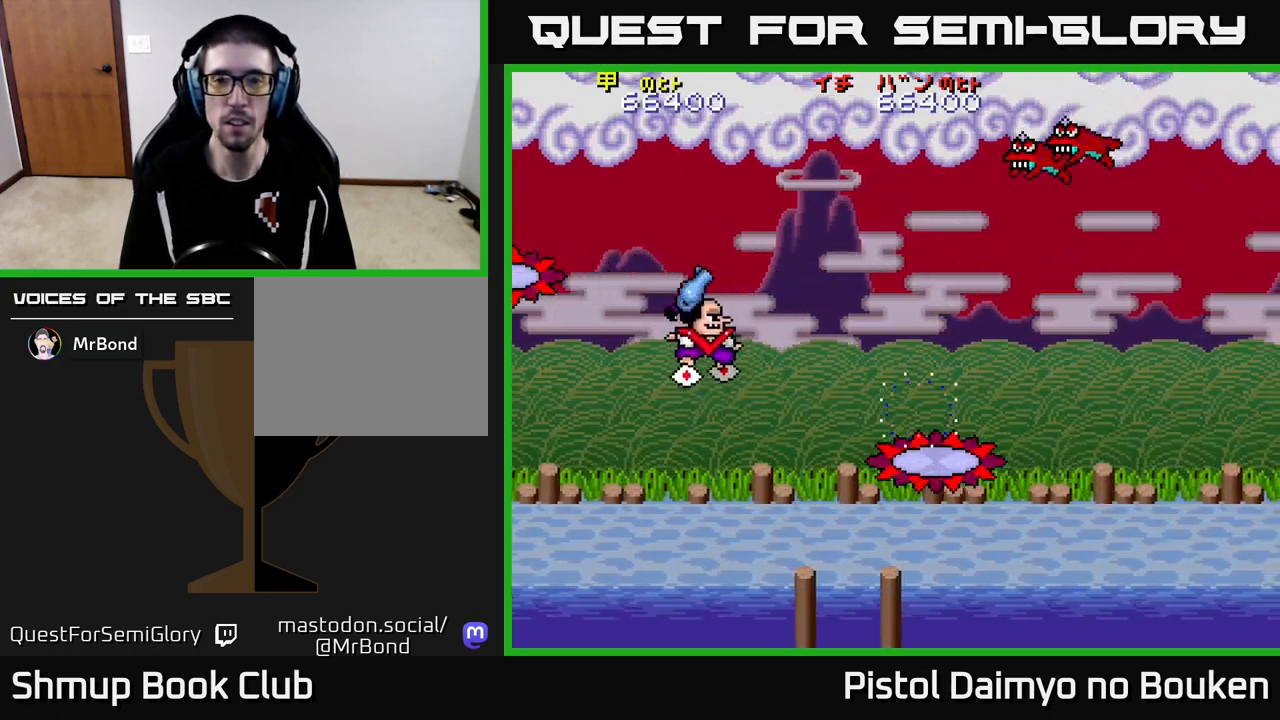
{"buttons": ["A", "DPAD_DOWN", "DPAD_RIGHT"], "left_stick": "center", "events": [[217, "DPAD_RIGHT", "down"], [250, "DPAD_UP", "up"], [400, "DPAD_DOWN", "down"]]}
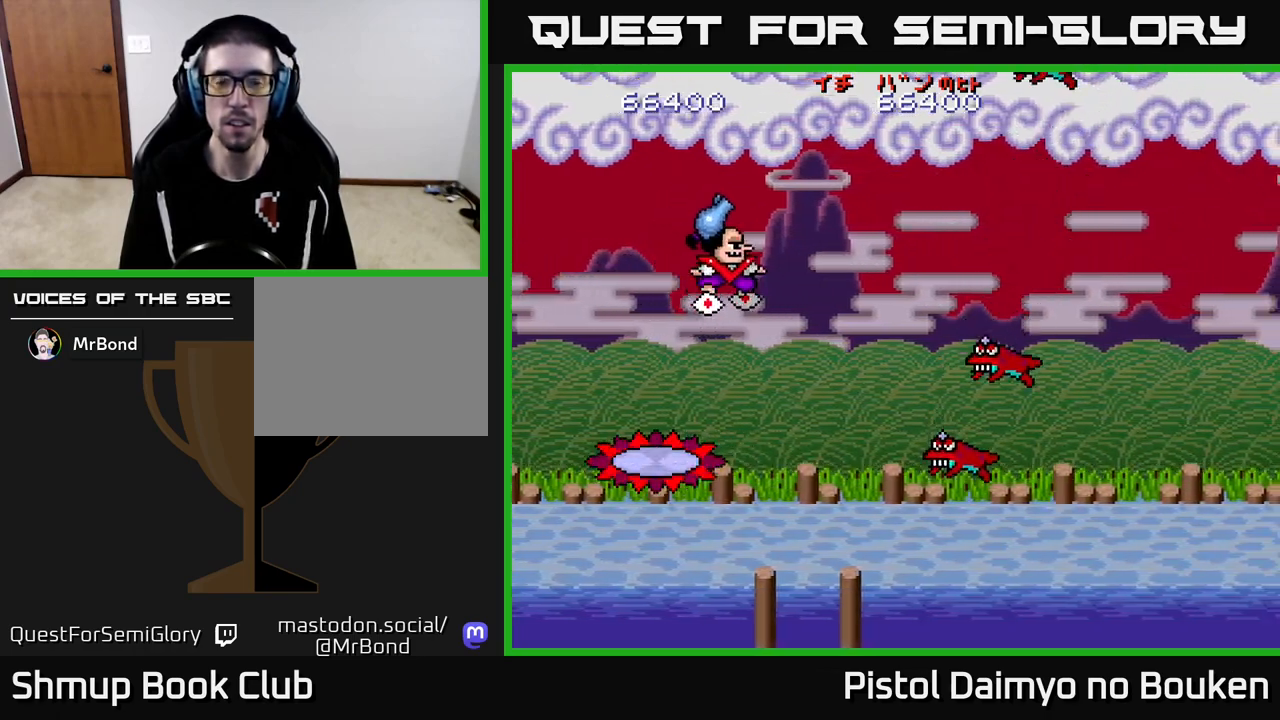
{"buttons": ["DPAD_RIGHT"], "left_stick": "center", "events": [[33, "DPAD_RIGHT", "up"], [350, "DPAD_RIGHT", "down"], [467, "A", "up"], [500, "DPAD_DOWN", "up"]]}
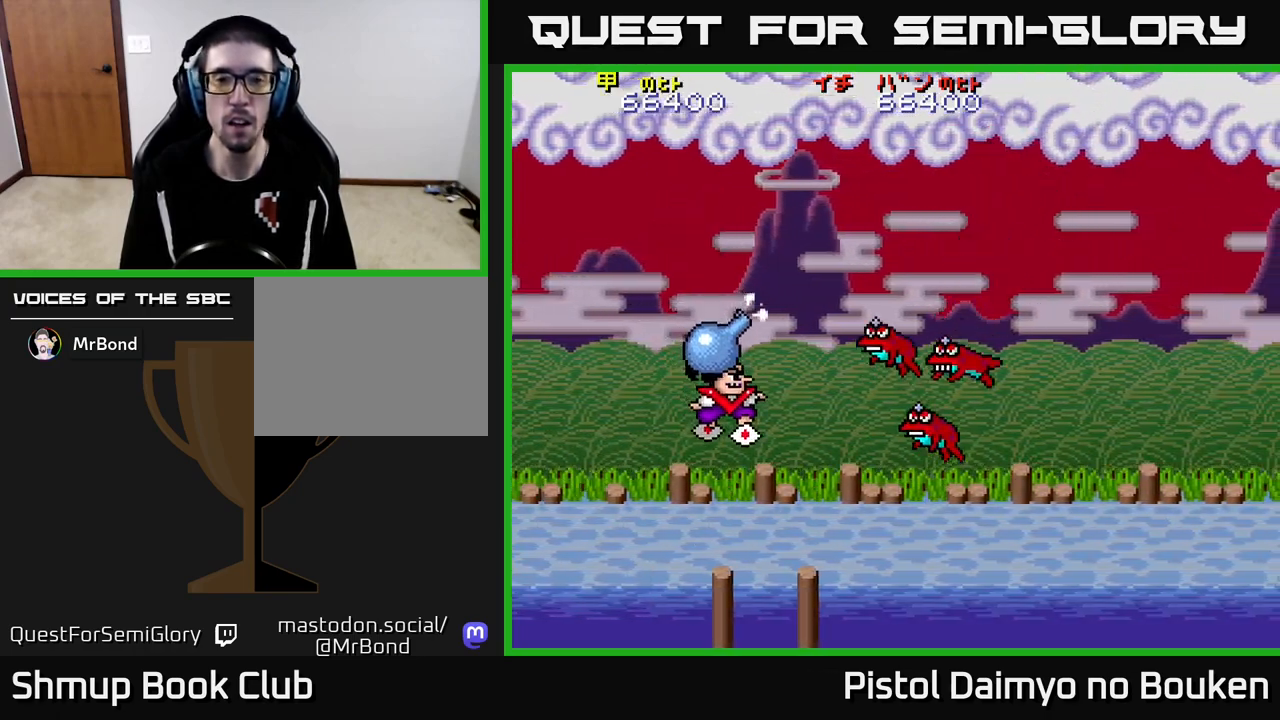
{"buttons": ["DPAD_UP"], "left_stick": "center", "events": [[33, "DPAD_RIGHT", "up"], [50, "DPAD_UP", "down"], [100, "DPAD_LEFT", "down"], [217, "DPAD_LEFT", "up"], [233, "A", "down"], [283, "A", "up"], [400, "A", "down"], [467, "A", "up"]]}
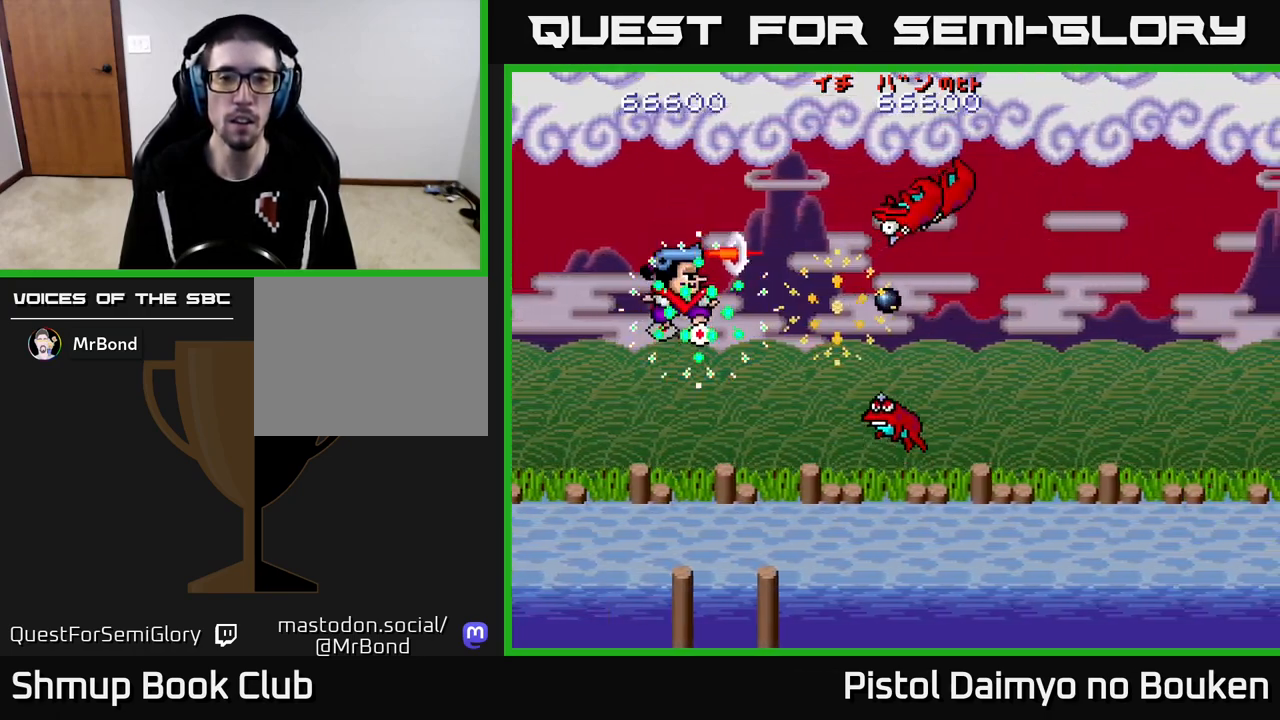
{"buttons": ["A", "DPAD_UP"], "left_stick": "center", "events": [[50, "DPAD_UP", "up"], [67, "A", "down"], [100, "DPAD_UP", "down"], [133, "A", "up"], [150, "DPAD_UP", "up"], [233, "DPAD_DOWN", "down"], [250, "A", "down"], [333, "A", "up"], [383, "DPAD_DOWN", "up"], [383, "DPAD_RIGHT", "down"], [417, "A", "down"], [483, "DPAD_UP", "down"], [500, "DPAD_RIGHT", "up"]]}
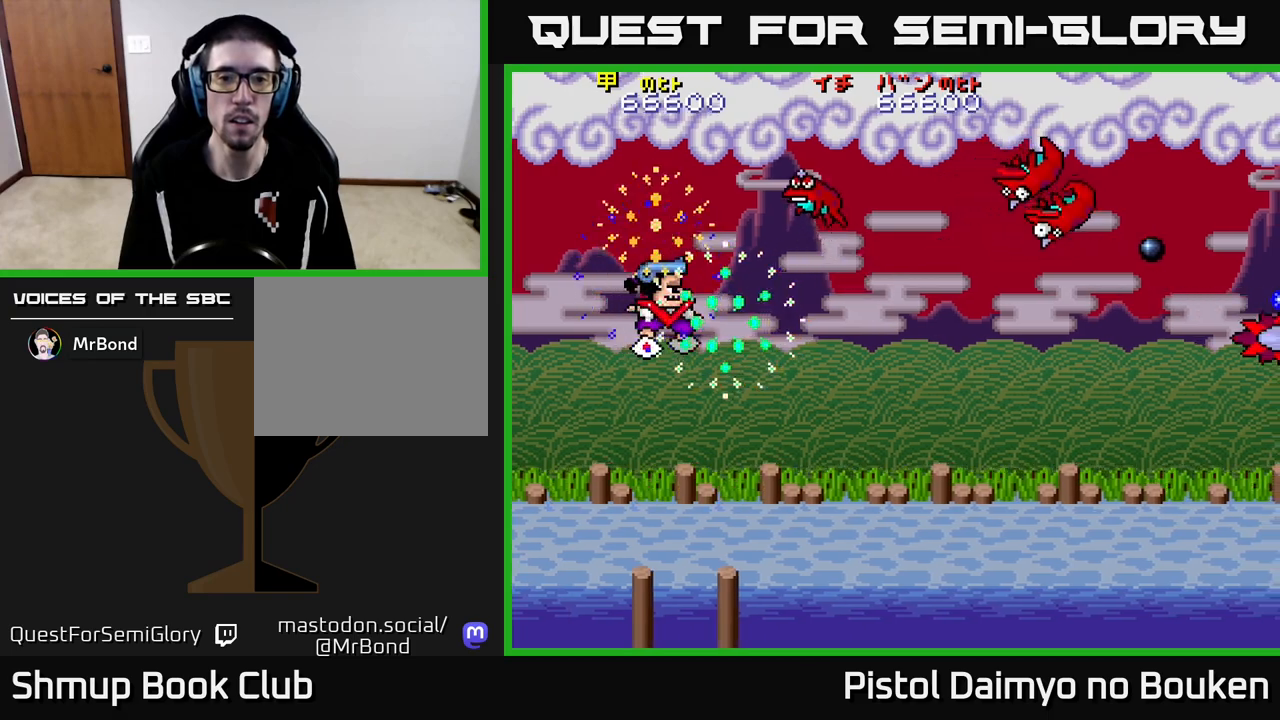
{"buttons": [], "left_stick": "center", "events": [[33, "A", "up"], [117, "A", "down"], [217, "A", "up"], [333, "A", "down"], [350, "DPAD_UP", "up"], [417, "A", "up"]]}
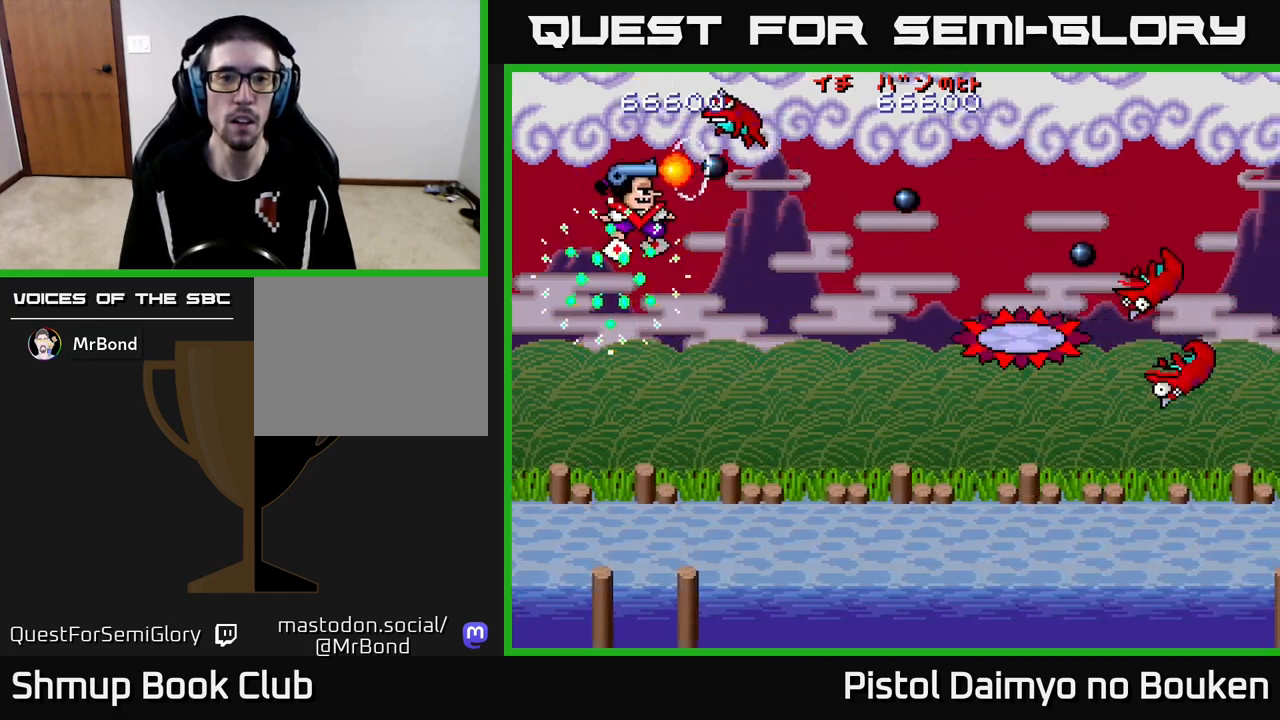
{"buttons": [], "left_stick": "center", "events": [[17, "A", "down"], [50, "DPAD_LEFT", "down"], [100, "A", "up"], [200, "DPAD_UP", "down"], [217, "A", "down"], [267, "DPAD_UP", "up"], [283, "A", "up"], [283, "DPAD_LEFT", "up"], [383, "A", "down"], [450, "A", "up"]]}
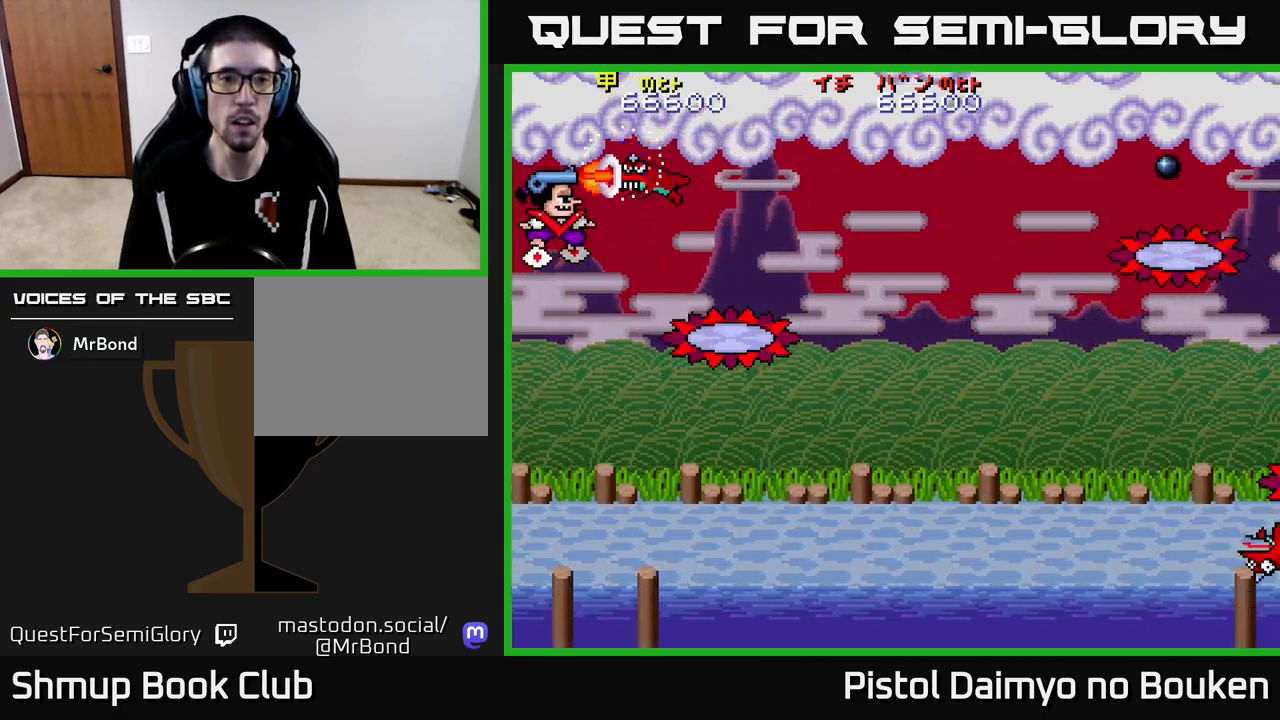
{"buttons": ["A", "DPAD_UP", "DPAD_RIGHT"], "left_stick": "center", "events": [[50, "A", "down"], [117, "A", "up"], [183, "DPAD_UP", "down"], [217, "A", "down"], [367, "DPAD_RIGHT", "down"], [367, "DPAD_UP", "up"], [433, "DPAD_UP", "down"]]}
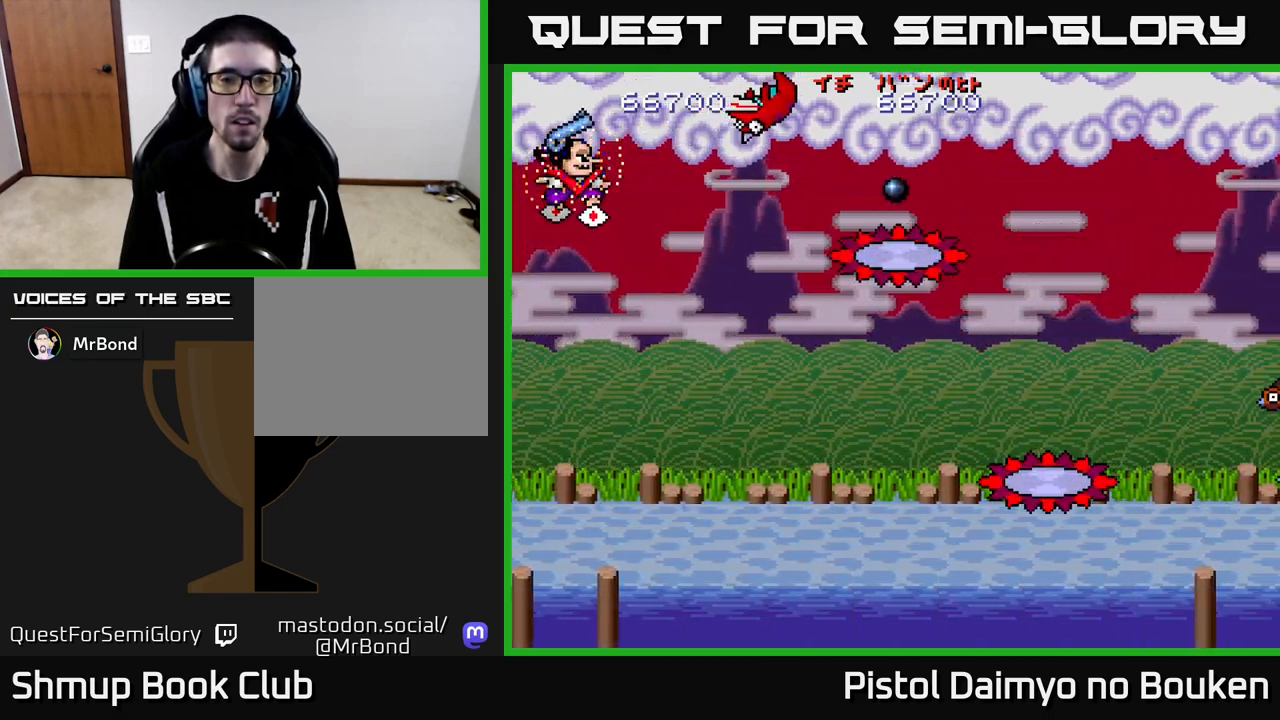
{"buttons": ["A", "DPAD_DOWN"], "left_stick": "center", "events": [[300, "DPAD_UP", "up"], [433, "DPAD_DOWN", "down"], [500, "DPAD_RIGHT", "up"]]}
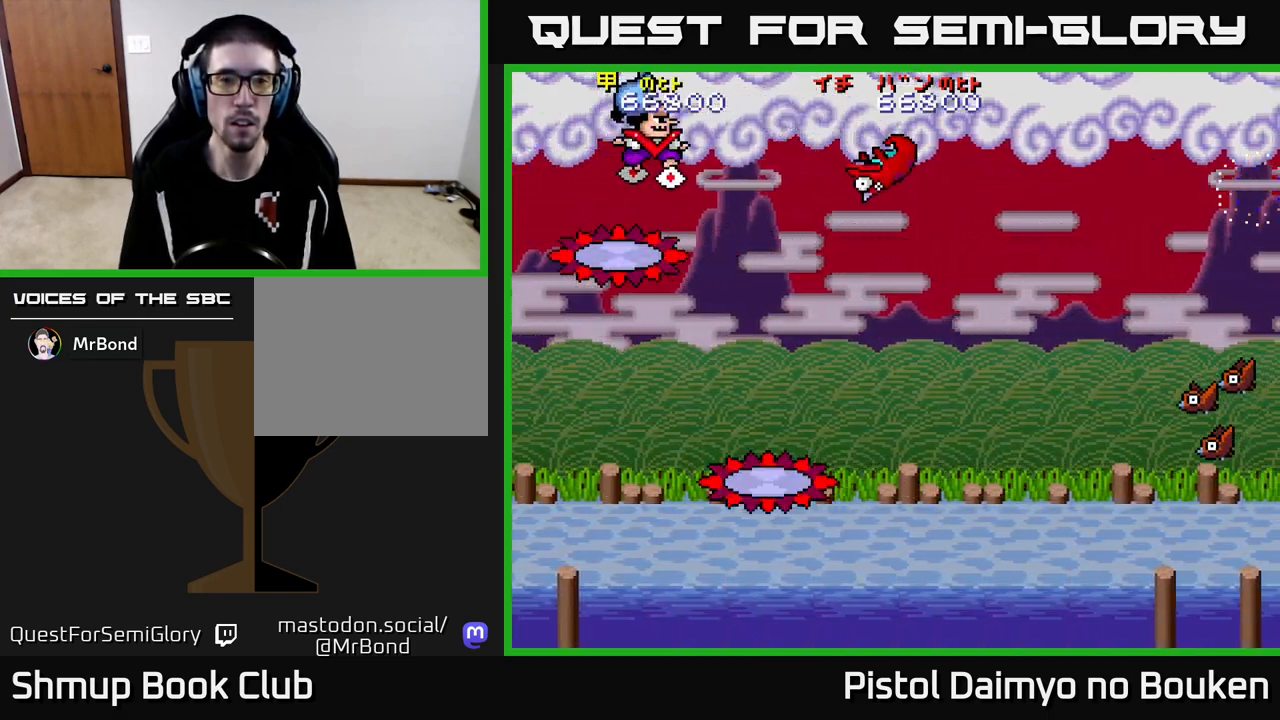
{"buttons": ["DPAD_DOWN", "DPAD_RIGHT"], "left_stick": "center", "events": [[50, "DPAD_RIGHT", "down"], [83, "DPAD_RIGHT", "up"], [217, "DPAD_LEFT", "down"], [283, "DPAD_LEFT", "up"], [350, "DPAD_RIGHT", "down"], [433, "A", "up"]]}
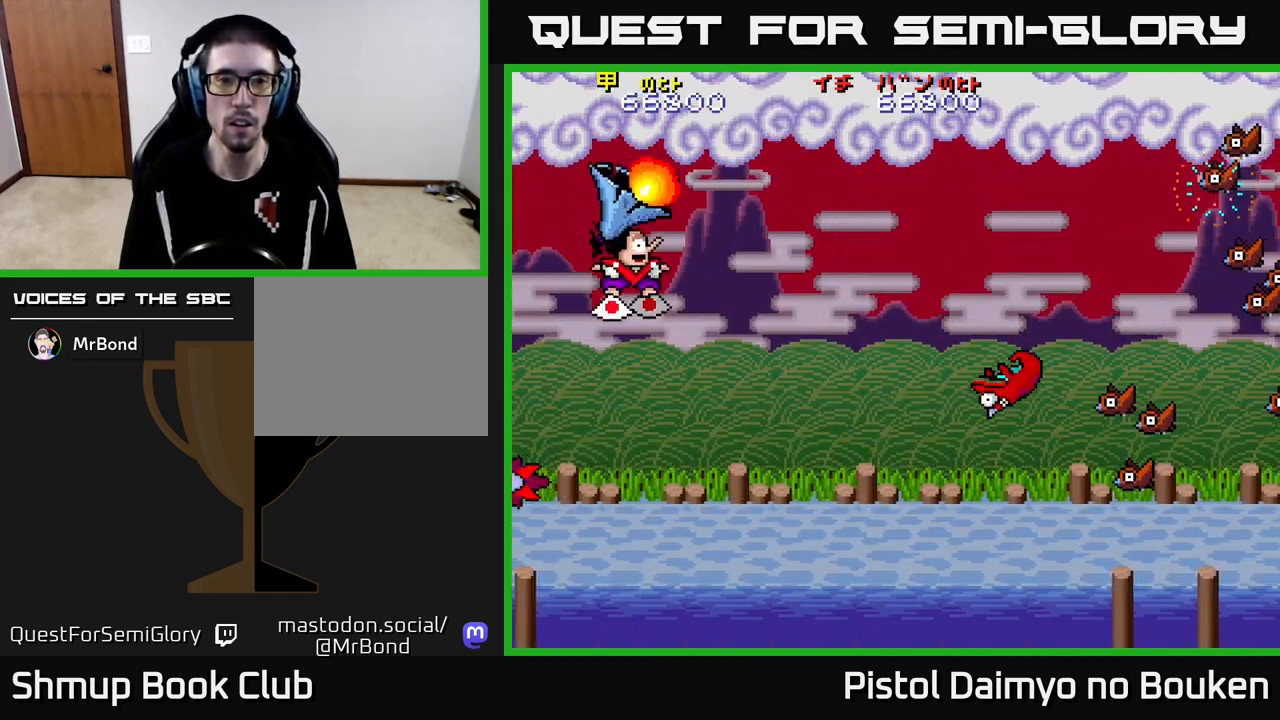
{"buttons": ["A", "DPAD_DOWN", "DPAD_RIGHT"], "left_stick": "center", "events": [[333, "A", "down"], [400, "A", "up"], [483, "A", "down"]]}
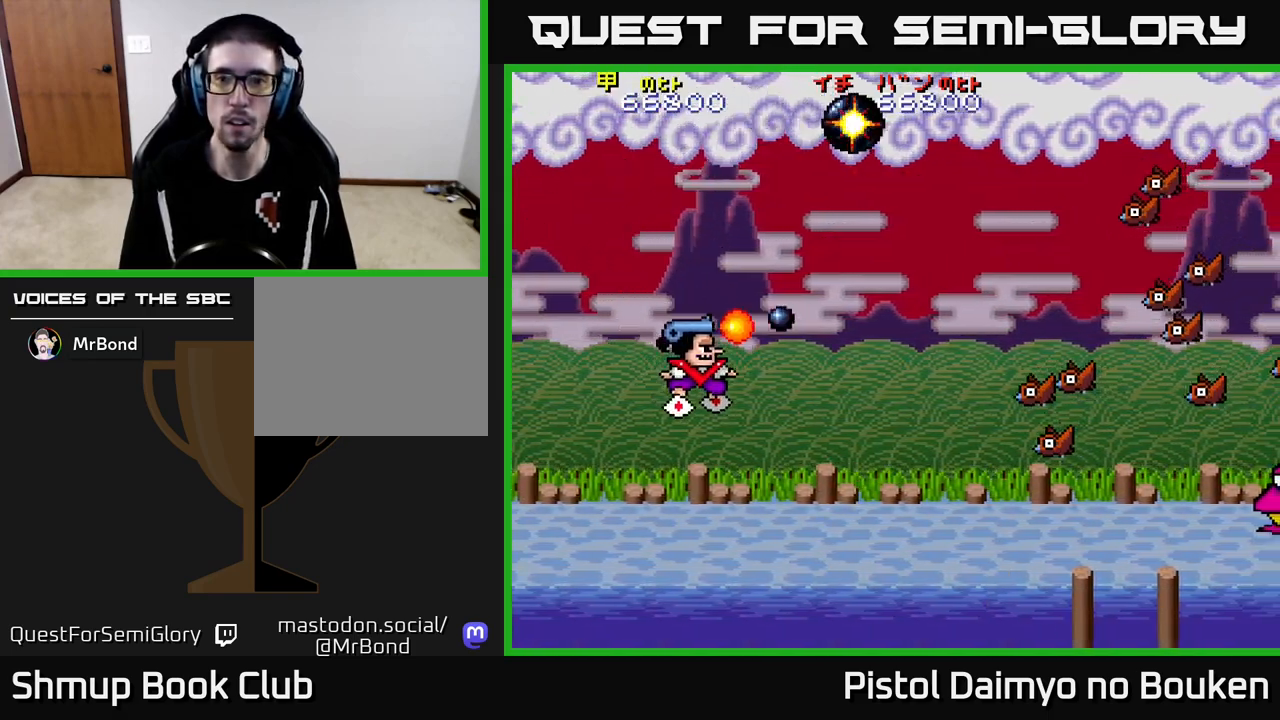
{"buttons": ["A", "DPAD_UP"], "left_stick": "center", "events": [[50, "DPAD_DOWN", "up"], [67, "A", "up"], [150, "A", "down"], [233, "A", "up"], [250, "DPAD_UP", "down"], [267, "DPAD_RIGHT", "up"], [333, "A", "down"], [417, "A", "up"], [500, "A", "down"]]}
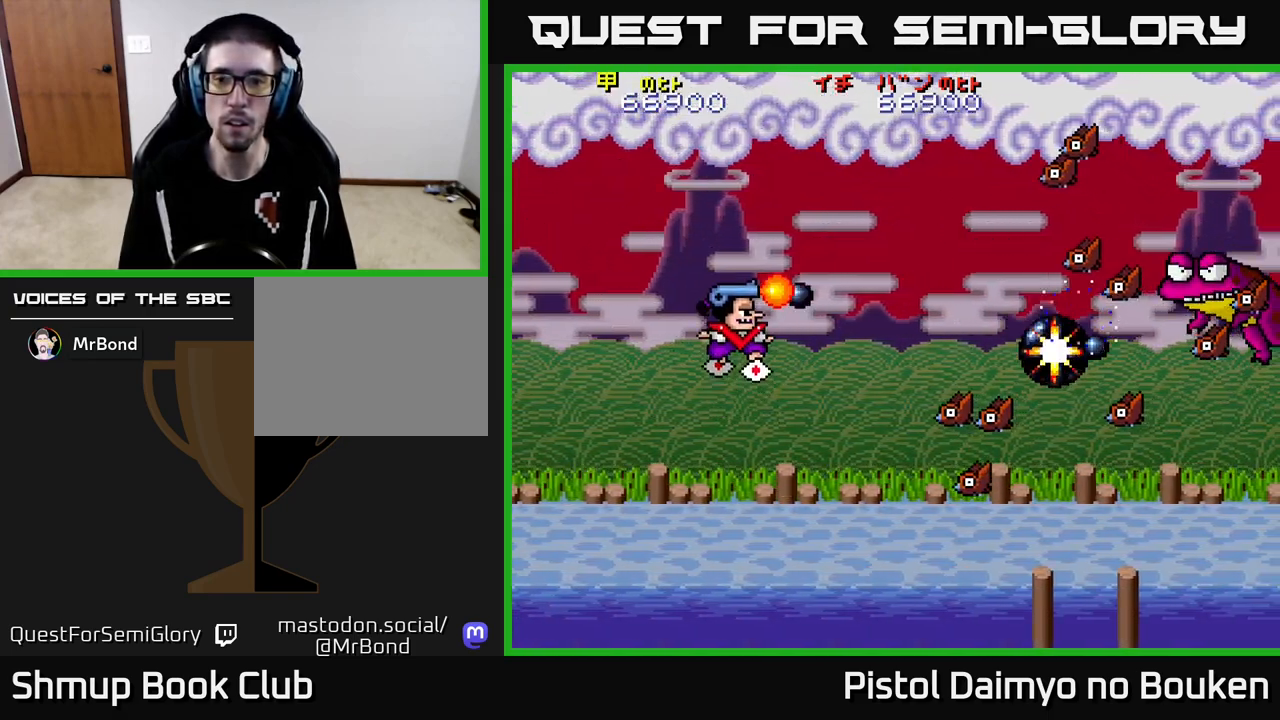
{"buttons": ["DPAD_DOWN", "DPAD_RIGHT"], "left_stick": "center"}
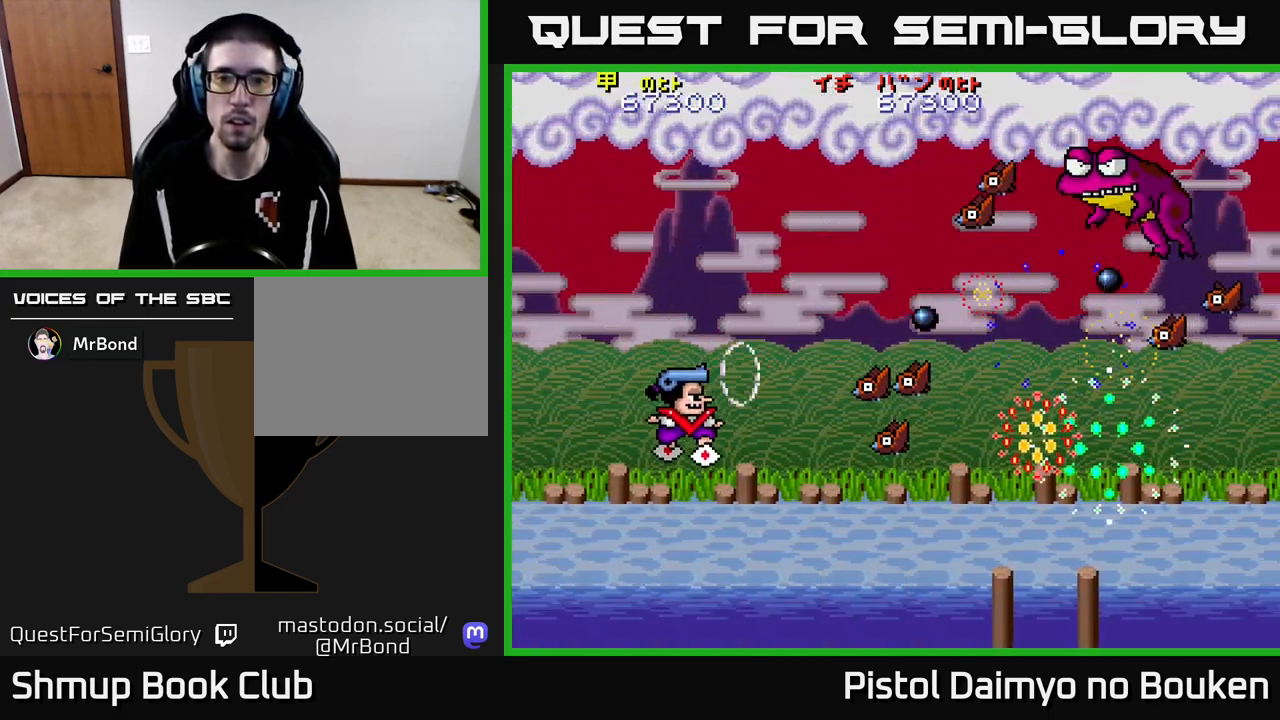
{"buttons": ["DPAD_DOWN"], "left_stick": "center", "events": [[17, "A", "down"], [100, "A", "up"], [133, "DPAD_RIGHT", "up"], [150, "DPAD_RIGHT", "down"], [183, "A", "down"], [217, "DPAD_DOWN", "up"], [250, "DPAD_RIGHT", "up"], [267, "A", "up"], [283, "DPAD_UP", "down"], [367, "A", "down"], [417, "A", "up"], [417, "DPAD_UP", "up"], [450, "DPAD_DOWN", "down"]]}
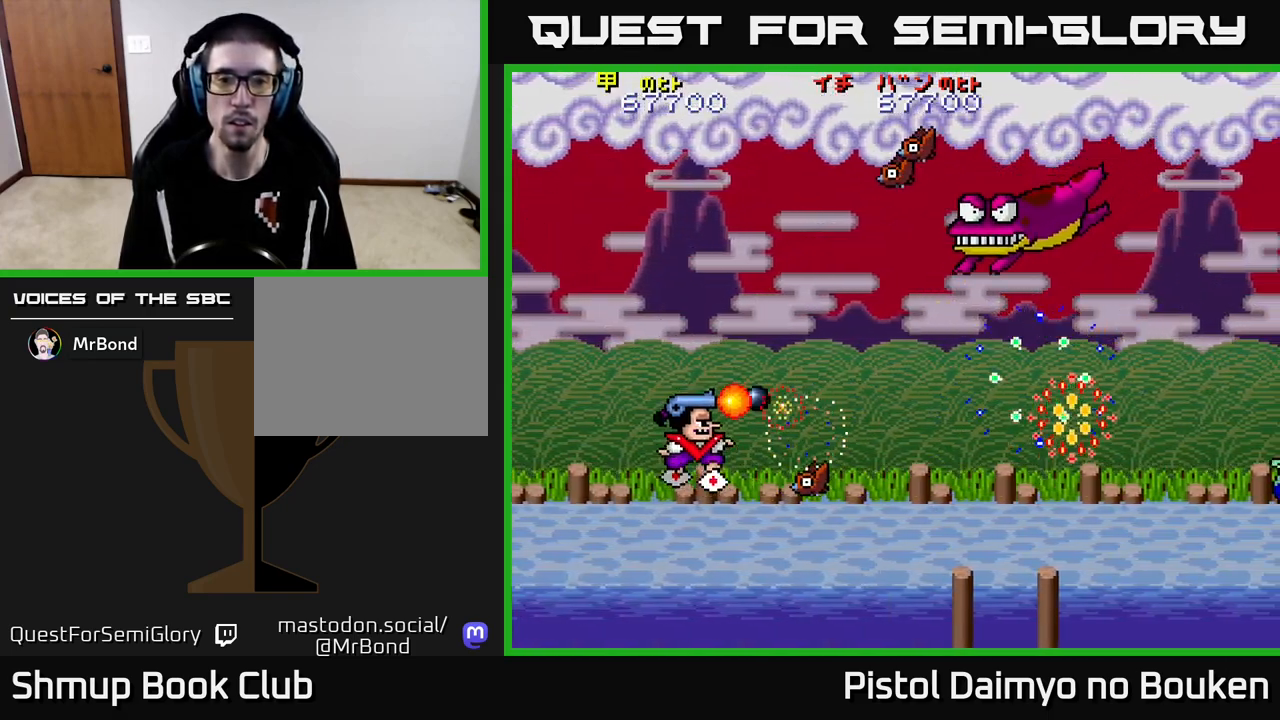
{"buttons": ["A", "DPAD_UP"], "left_stick": "center", "events": [[17, "A", "down"], [83, "A", "up"], [183, "A", "down"], [233, "A", "up"], [267, "DPAD_DOWN", "up"], [317, "A", "down"], [317, "DPAD_UP", "down"]]}
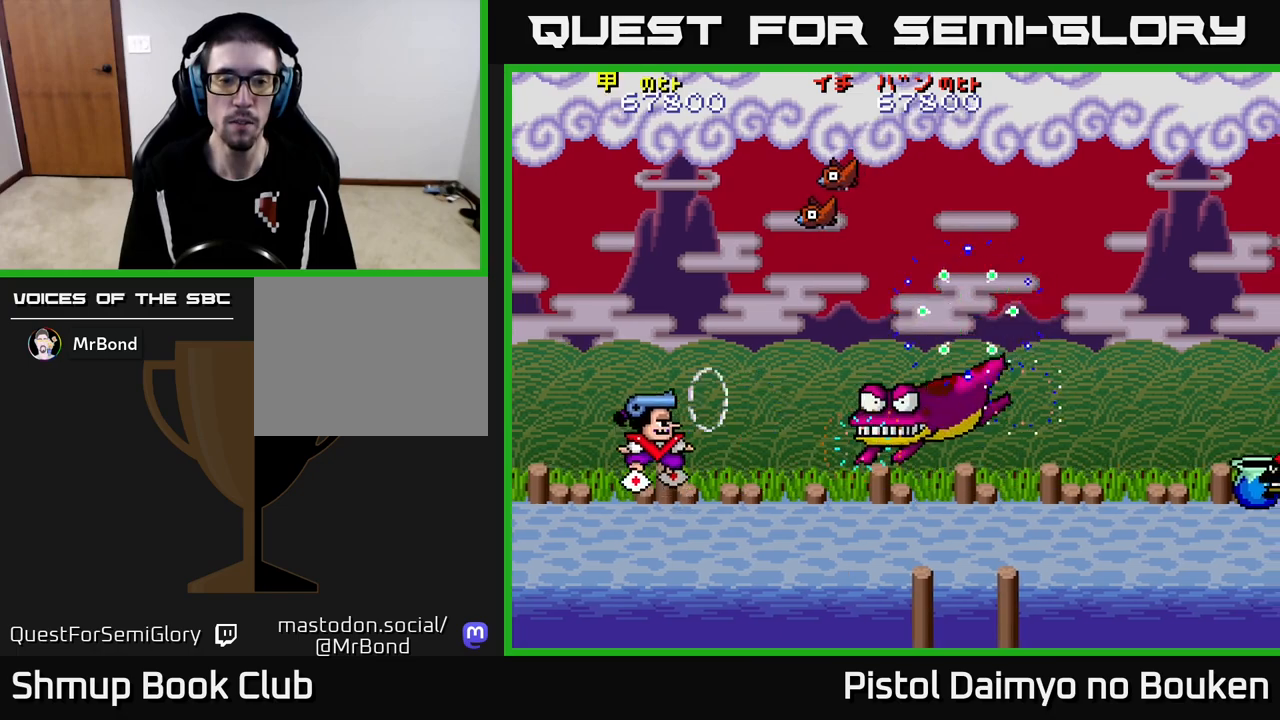
{"buttons": ["A", "DPAD_UP"], "left_stick": "center", "events": []}
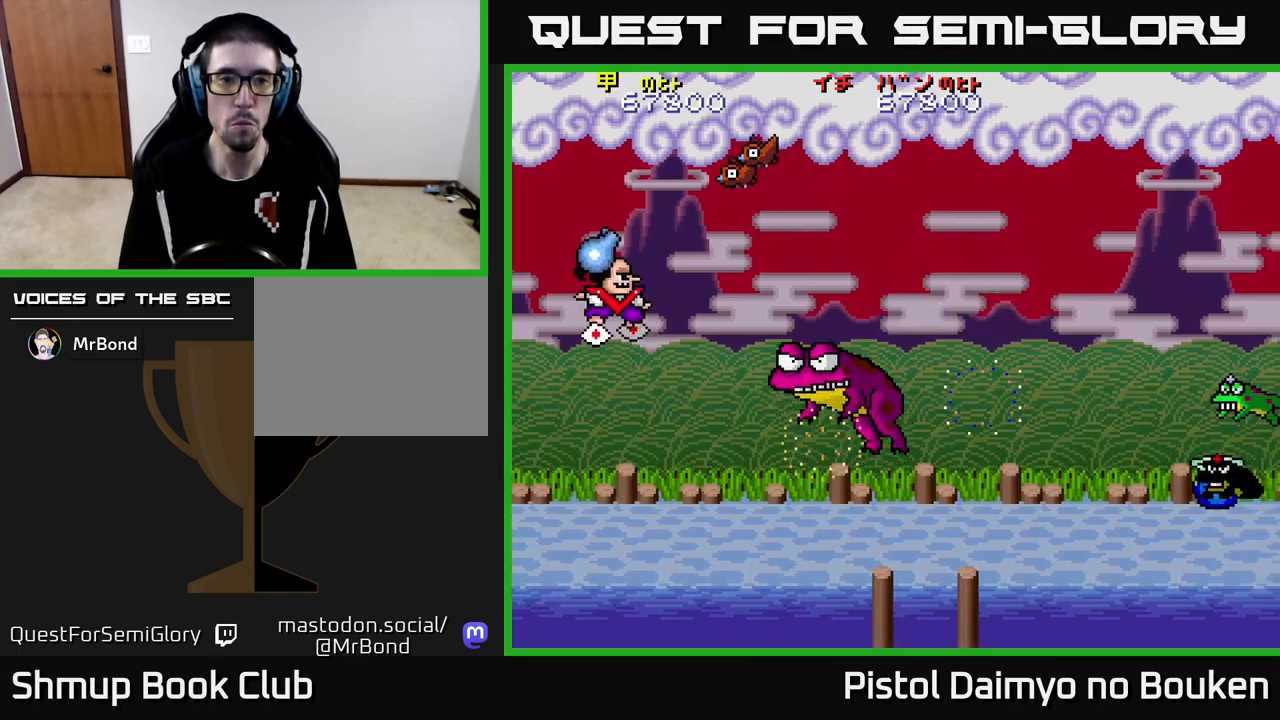
{"buttons": ["A", "DPAD_RIGHT"], "left_stick": "center", "events": [[33, "DPAD_UP", "up"], [483, "DPAD_DOWN", "down"], [483, "DPAD_RIGHT", "down"], [500, "DPAD_DOWN", "up"]]}
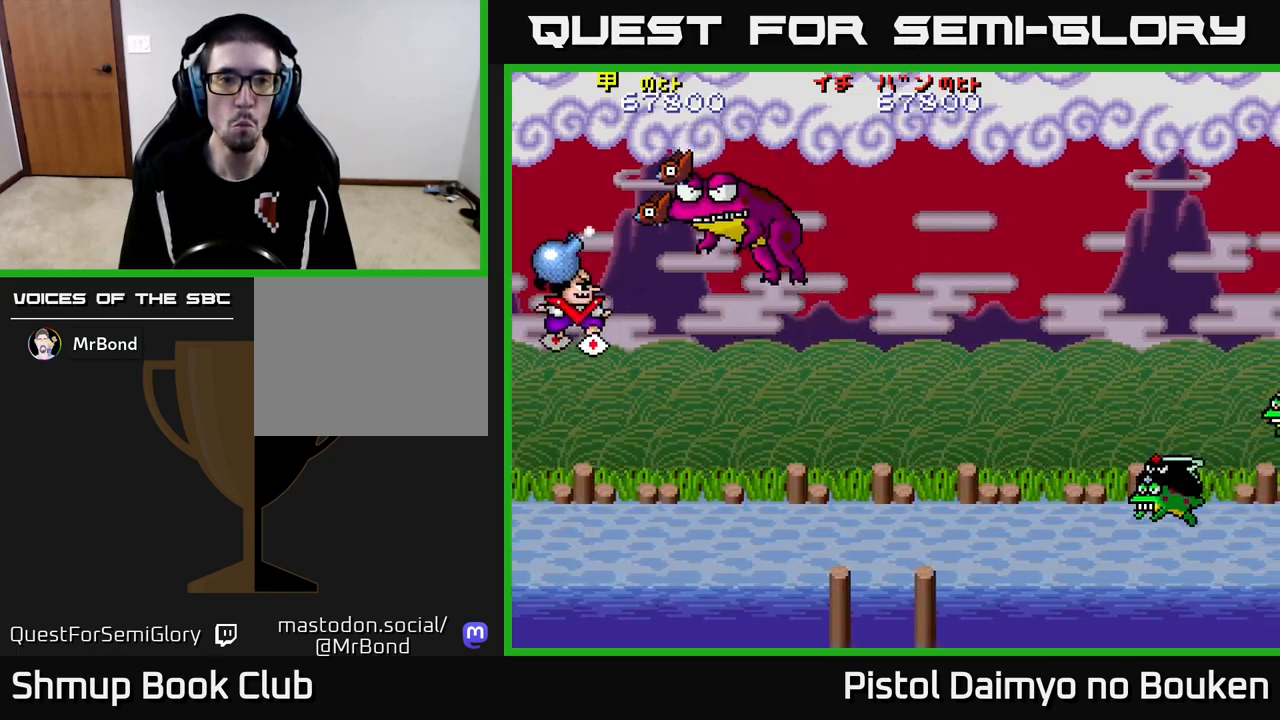
{"buttons": ["A", "DPAD_LEFT"], "left_stick": "center", "events": [[117, "A", "up"], [167, "DPAD_RIGHT", "up"], [283, "A", "down"], [350, "A", "up"], [433, "DPAD_LEFT", "down"], [450, "A", "down"]]}
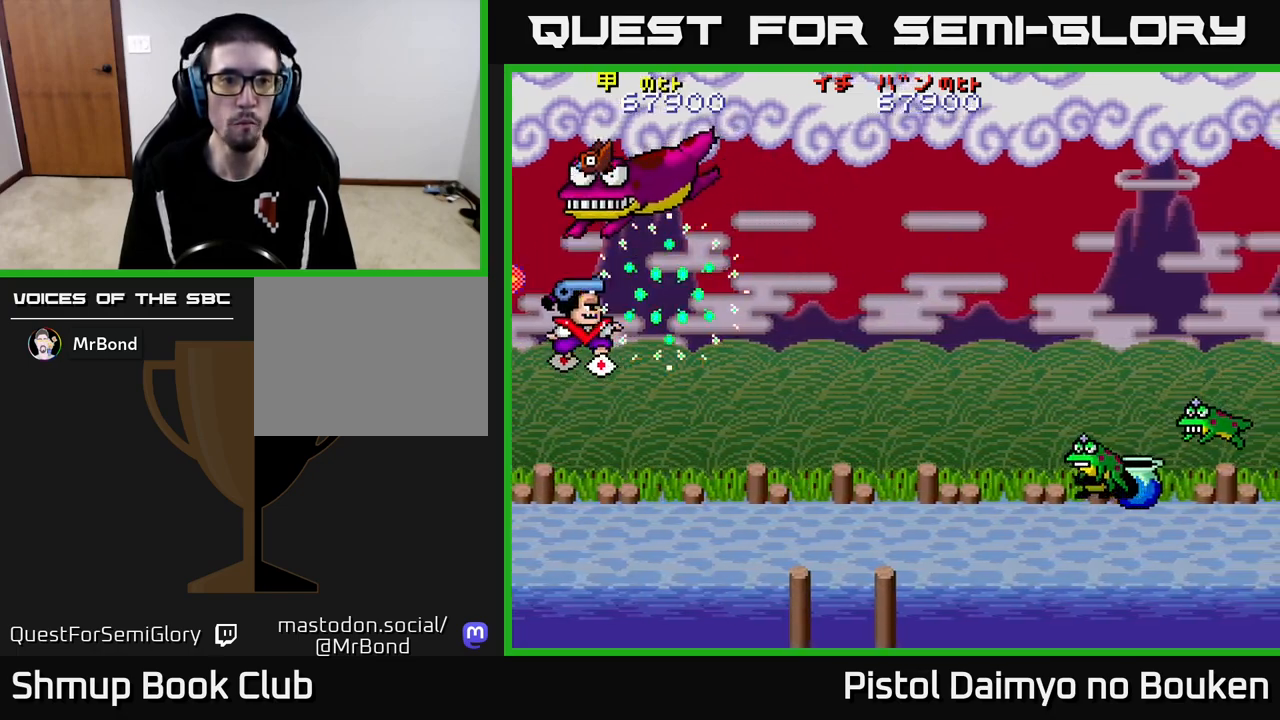
{"buttons": ["A", "DPAD_DOWN", "DPAD_RIGHT"], "left_stick": "center", "events": [[17, "A", "up"], [83, "DPAD_DOWN", "down"], [83, "DPAD_LEFT", "up"], [100, "A", "down"], [150, "DPAD_RIGHT", "down"], [183, "A", "up"], [267, "A", "down"], [350, "A", "up"], [433, "A", "down"]]}
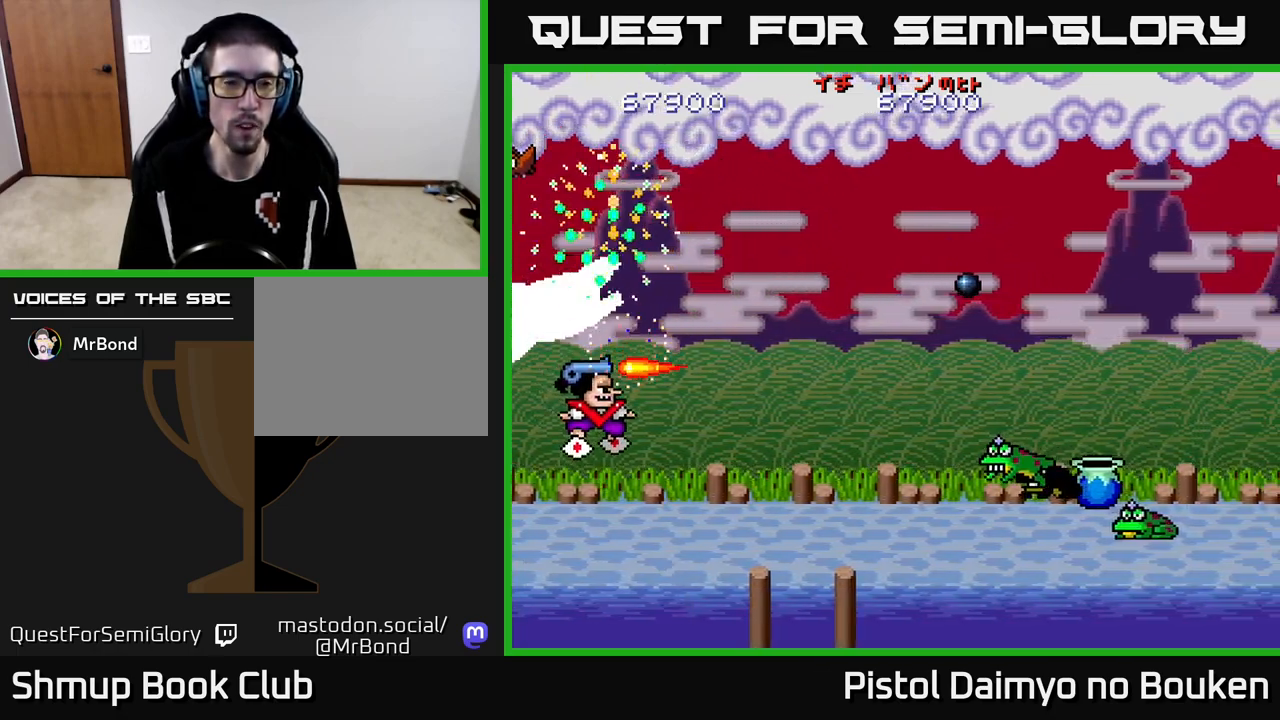
{"buttons": ["A"], "left_stick": "center", "events": [[33, "A", "up"], [117, "A", "down"], [200, "A", "up"], [300, "A", "down"], [383, "A", "up"], [450, "DPAD_DOWN", "up"], [467, "DPAD_RIGHT", "up"], [500, "A", "down"]]}
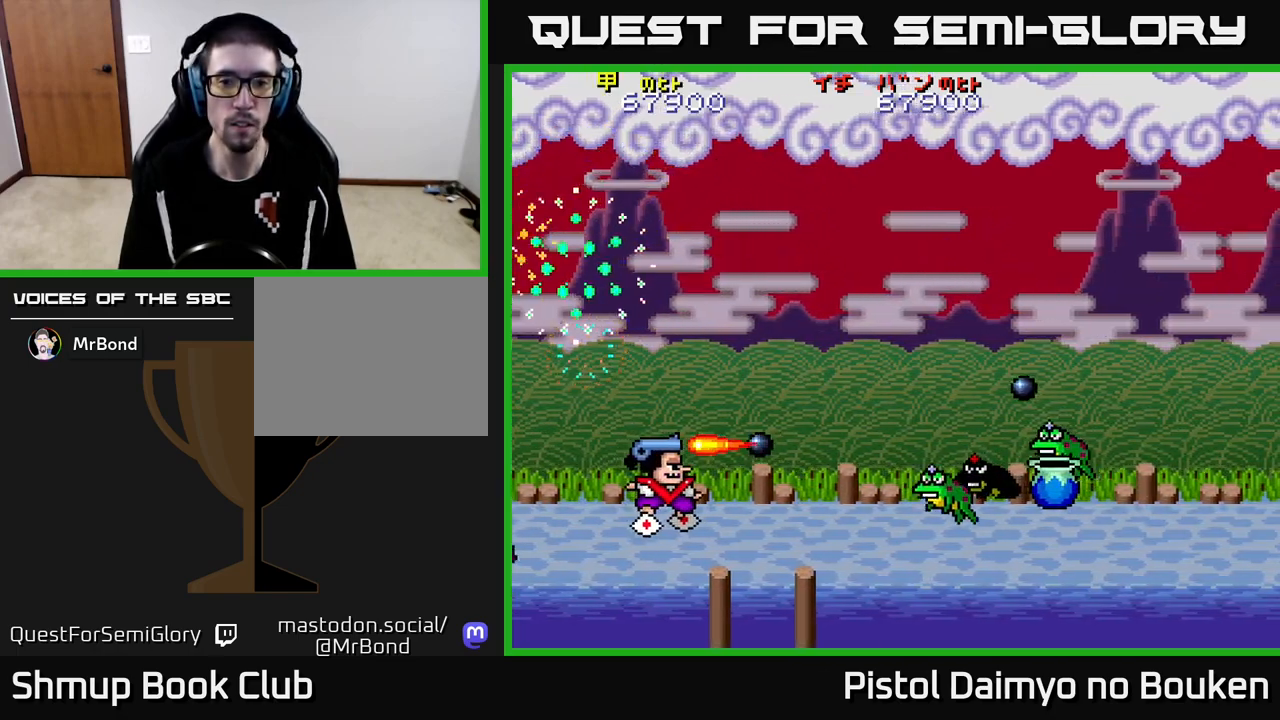
{"buttons": [], "left_stick": "center", "events": [[83, "A", "up"], [217, "A", "down"], [283, "A", "up"], [383, "A", "down"], [467, "A", "up"]]}
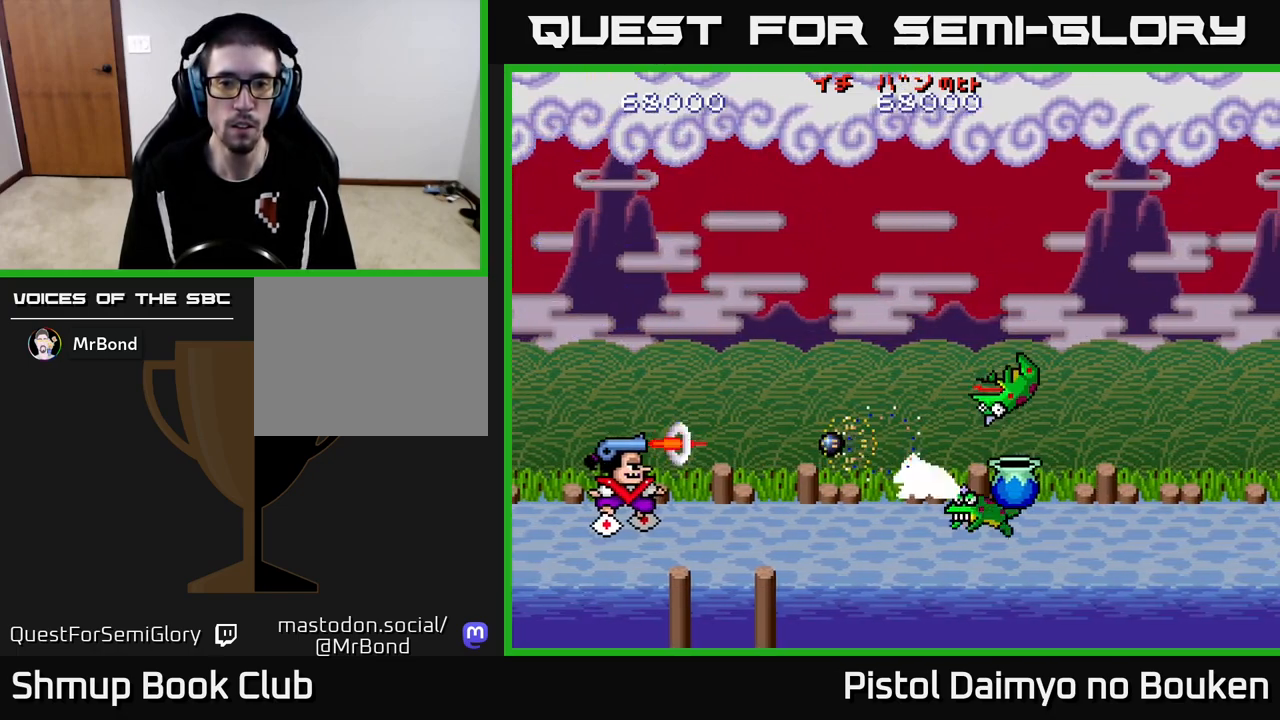
{"buttons": ["A"], "left_stick": "center", "events": [[67, "A", "down"], [83, "DPAD_LEFT", "down"], [167, "A", "up"], [200, "DPAD_LEFT", "up"], [267, "A", "down"], [333, "A", "up"], [450, "A", "down"]]}
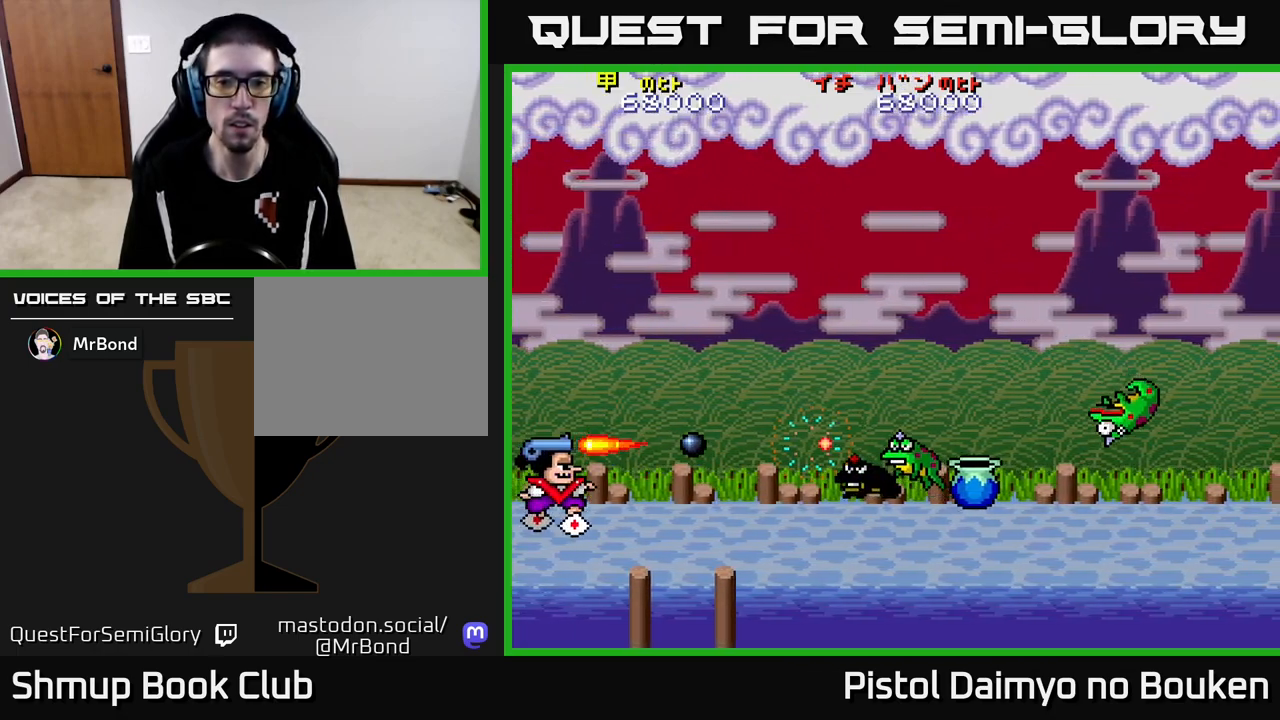
{"buttons": ["A", "DPAD_RIGHT"], "left_stick": "center", "events": [[33, "A", "up"], [133, "A", "down"], [200, "A", "up"], [317, "A", "down"], [383, "A", "up"], [383, "DPAD_RIGHT", "down"], [483, "A", "down"]]}
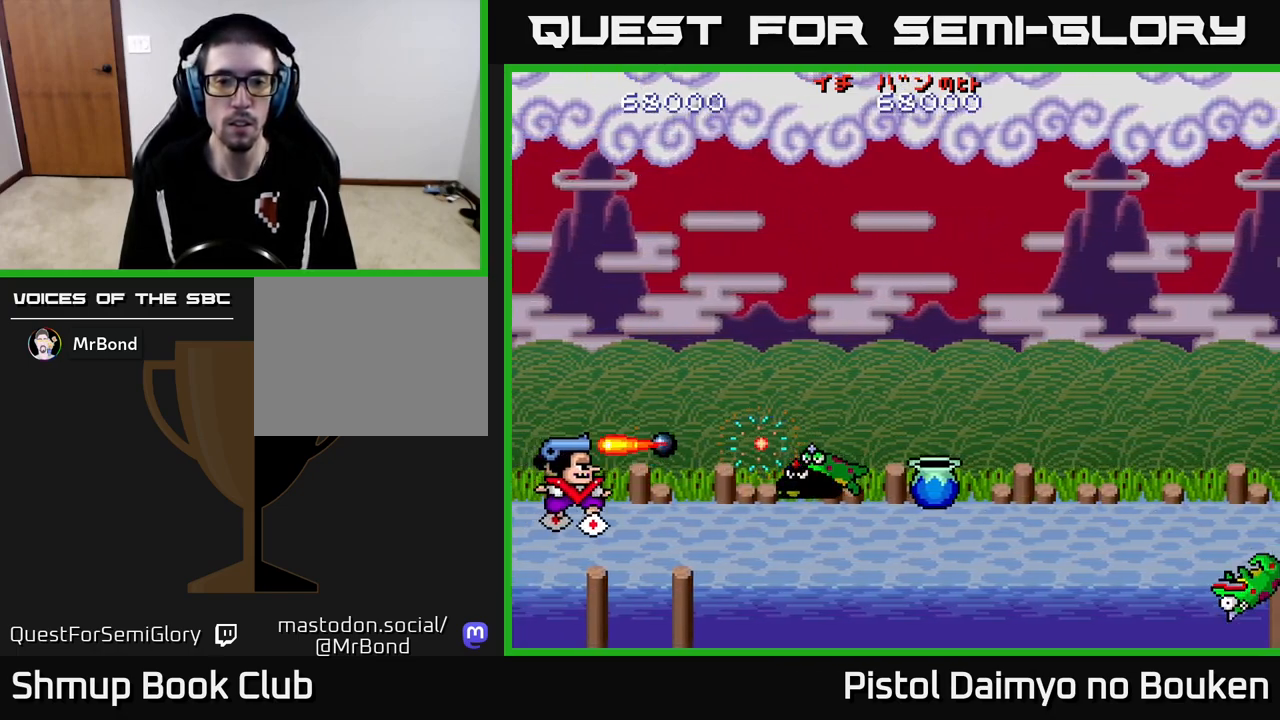
{"buttons": [], "left_stick": "center", "events": [[33, "DPAD_RIGHT", "up"], [83, "A", "up"], [167, "A", "down"], [250, "A", "up"], [333, "A", "down"], [417, "A", "up"]]}